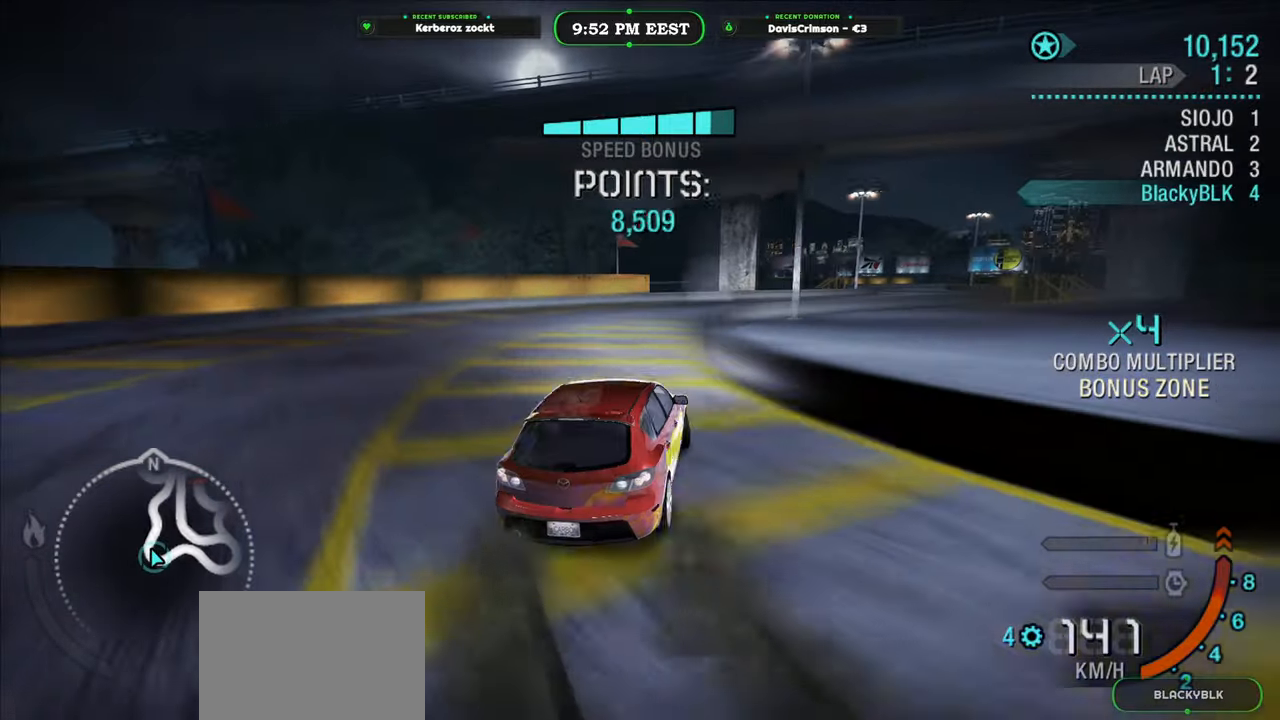
Gameplay with a controller (Xbox layout); each line is a JSON object with the inputs held at the frame after it (dt_ms = milliseconds from this image to that frame). "button_events" lists button changes between this image and that frame as [ms after this image, input, new state], when the widget could be followed in between (sticks are given only as held states). This document gives stick clicks only as held states, not as events.
{"dt_ms": 500, "buttons": [], "left_stick": "right", "right_stick": "center", "button_events": [[333, "R2", "up"]]}
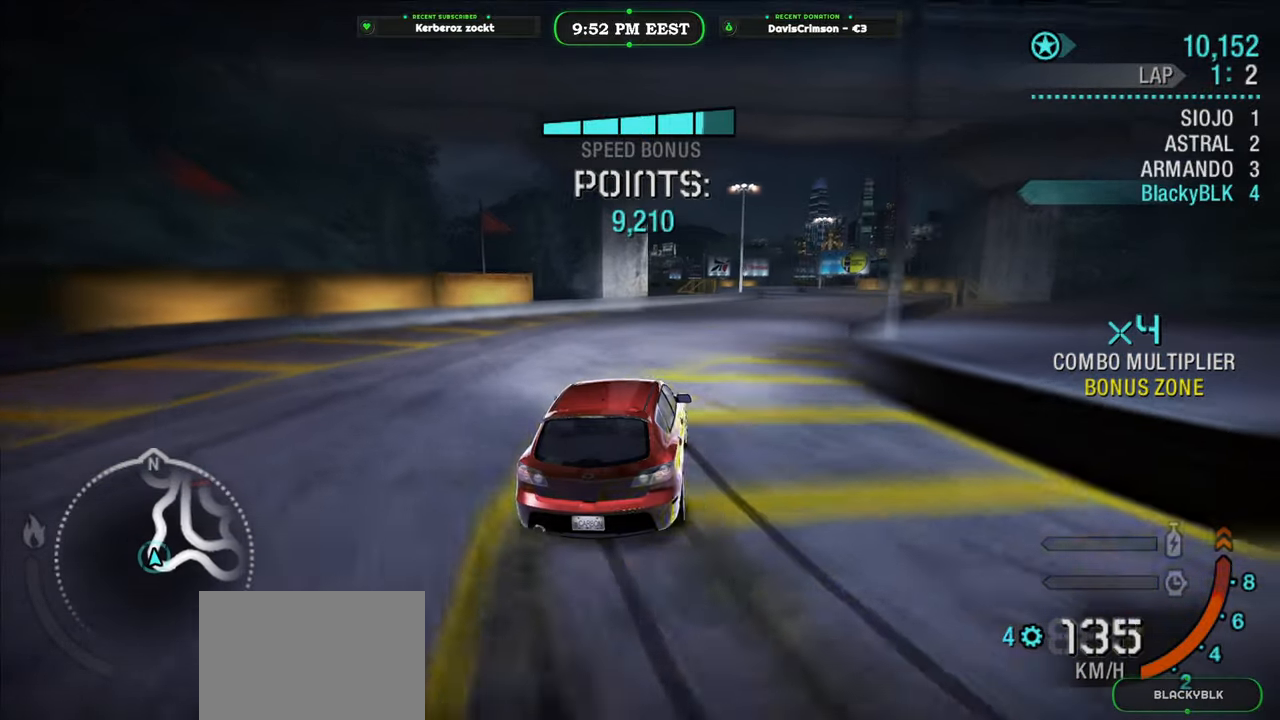
{"dt_ms": 1000, "buttons": ["R2"], "left_stick": "left", "right_stick": "center", "button_events": [[250, "R2", "down"]]}
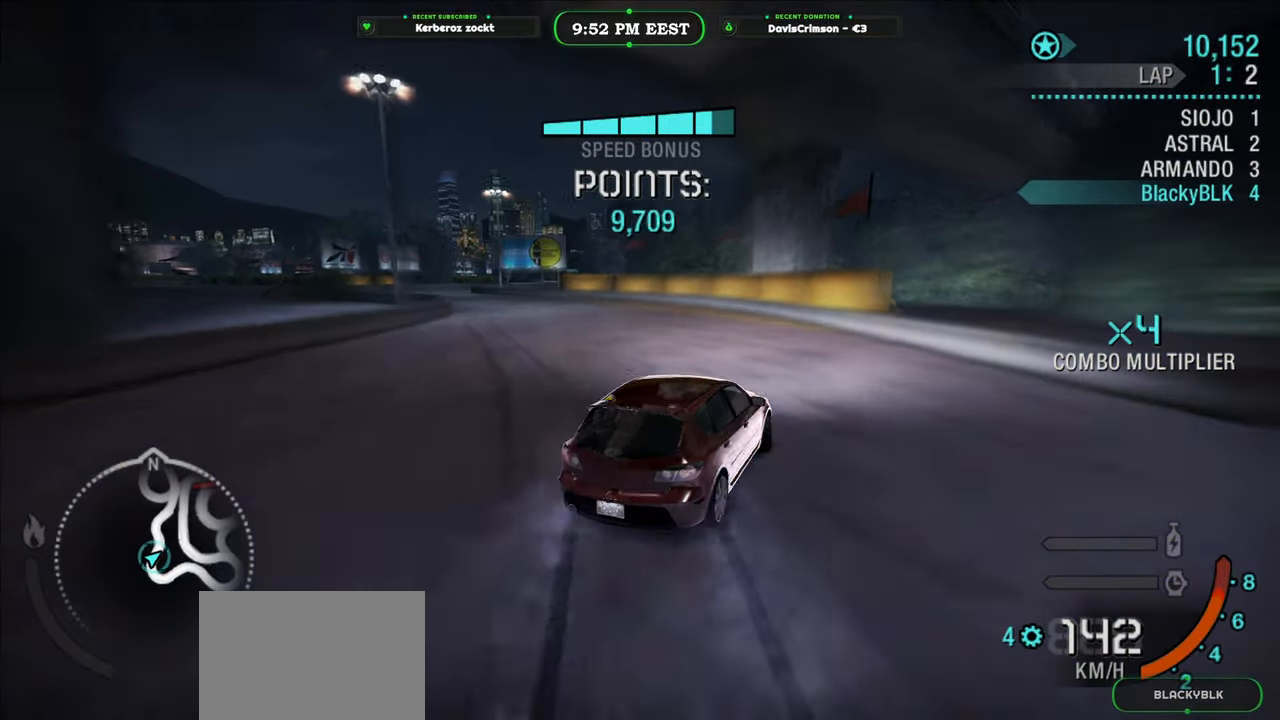
{"dt_ms": 500, "buttons": [], "left_stick": "left", "right_stick": "center", "button_events": [[133, "R2", "up"]]}
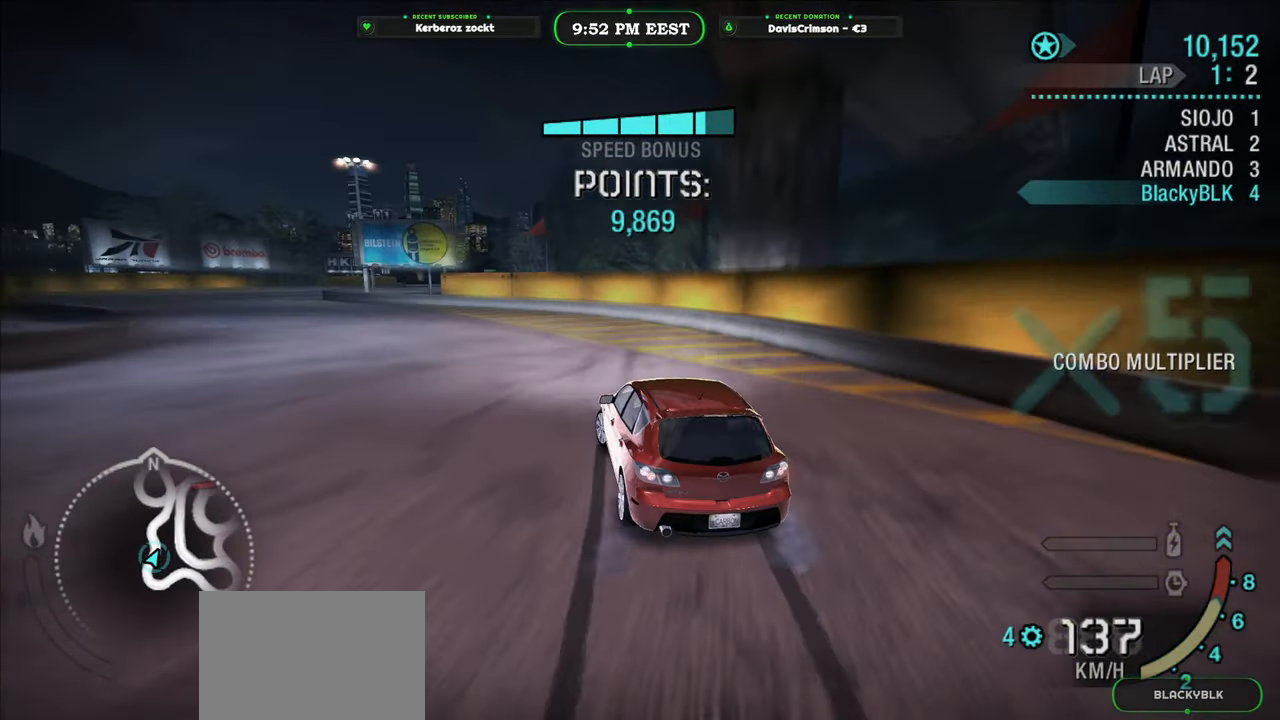
{"dt_ms": 500, "buttons": ["R2"], "left_stick": "center", "right_stick": "center", "button_events": [[150, "R2", "down"], [367, "R2", "up"], [450, "R2", "down"]]}
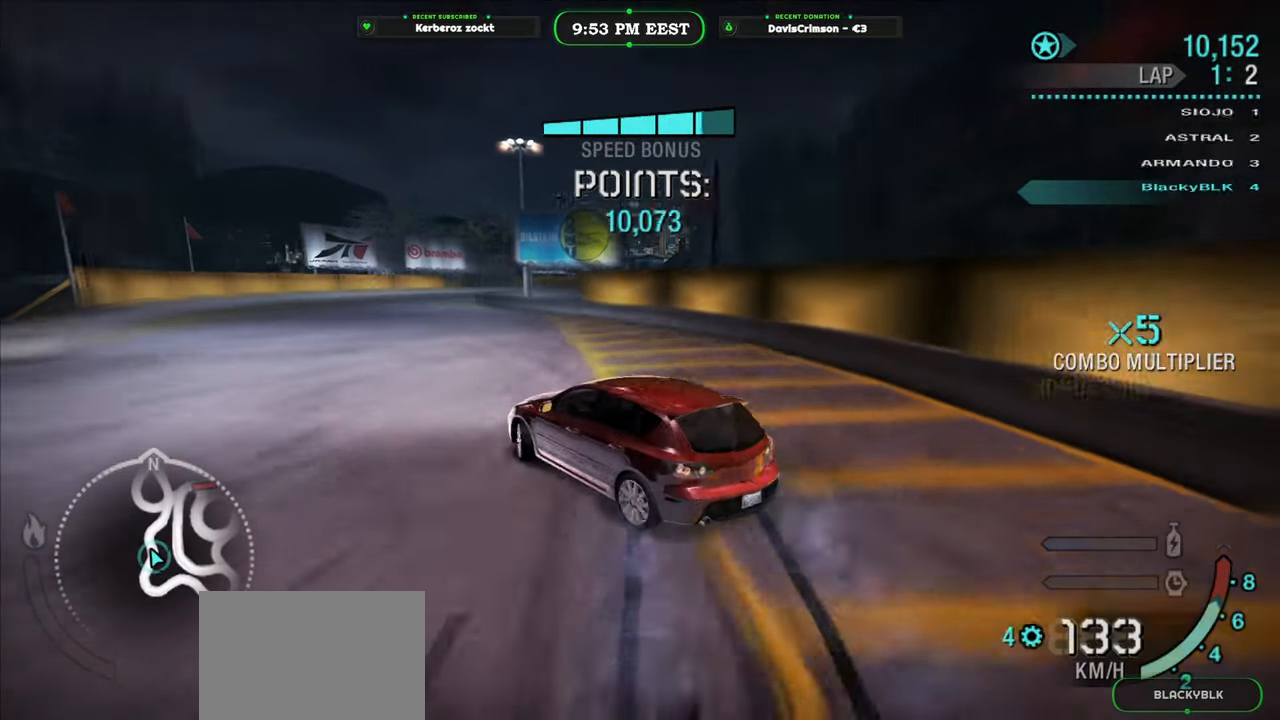
{"dt_ms": 500, "buttons": ["R2"], "left_stick": "right", "right_stick": "center", "button_events": []}
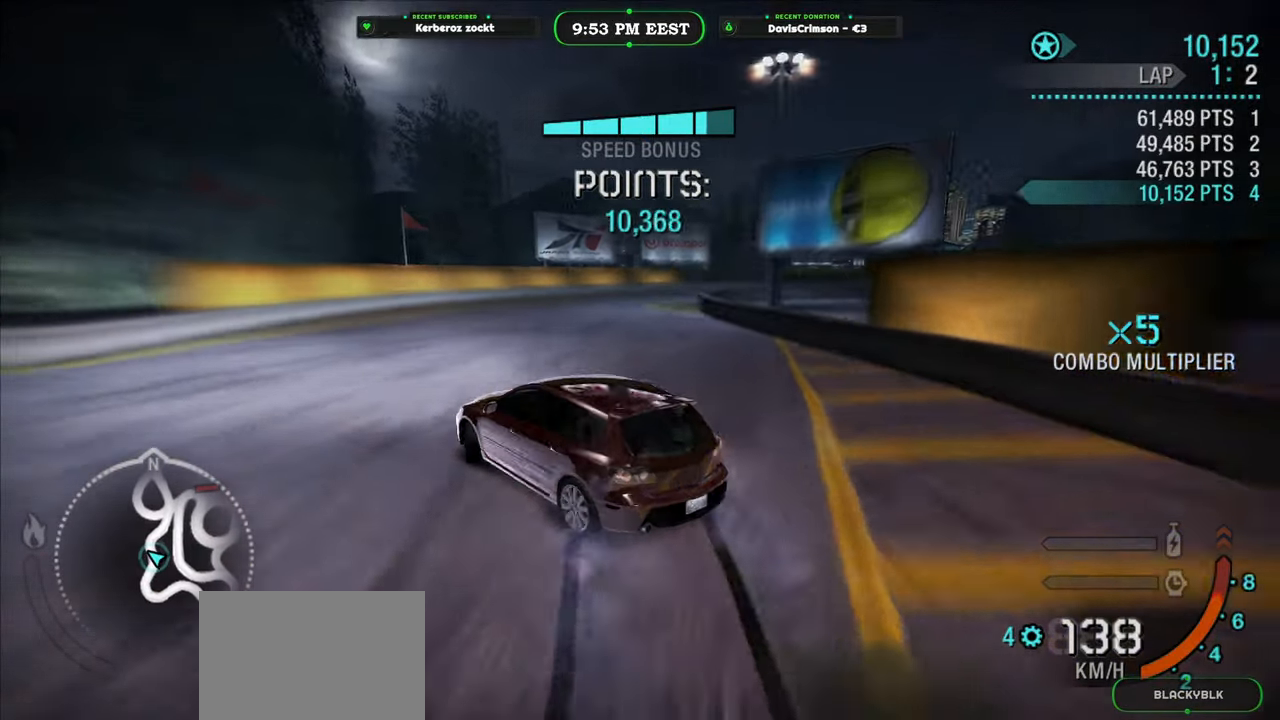
{"dt_ms": 500, "buttons": [], "left_stick": "right", "right_stick": "center", "button_events": [[350, "R2", "up"]]}
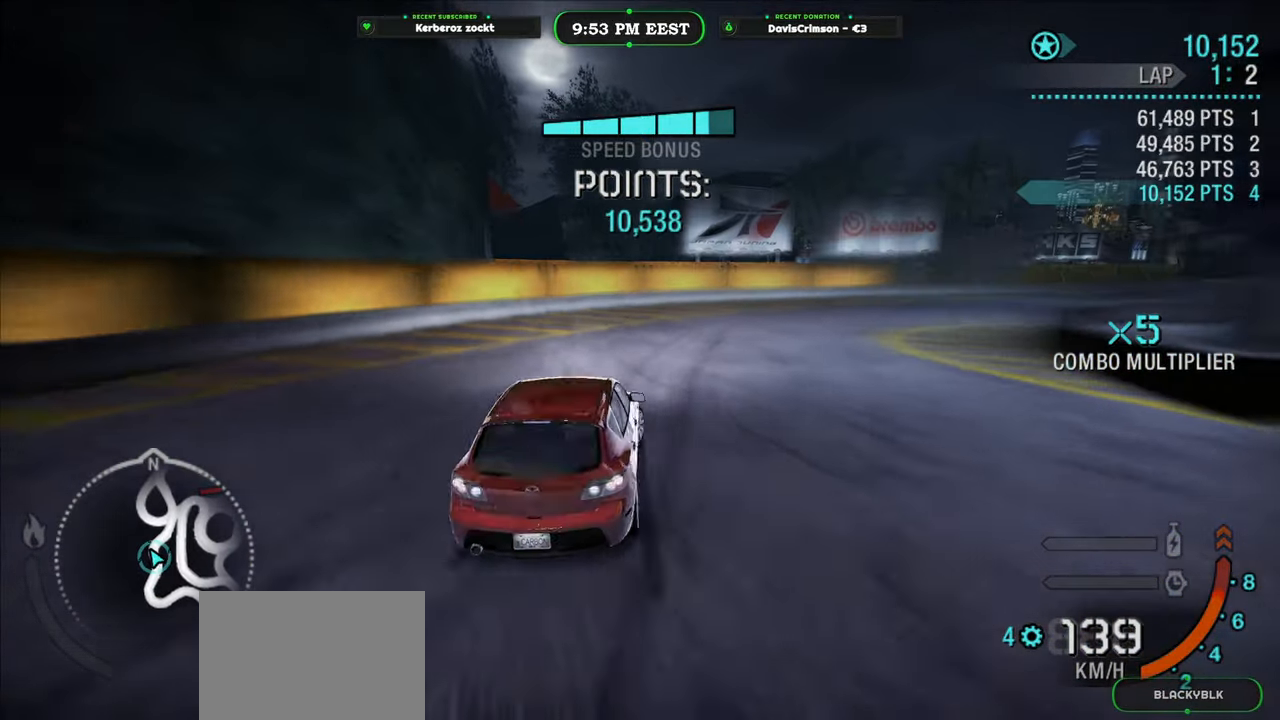
{"dt_ms": 500, "buttons": [], "left_stick": "right", "right_stick": "center", "button_events": [[33, "R2", "down"], [217, "R2", "up"]]}
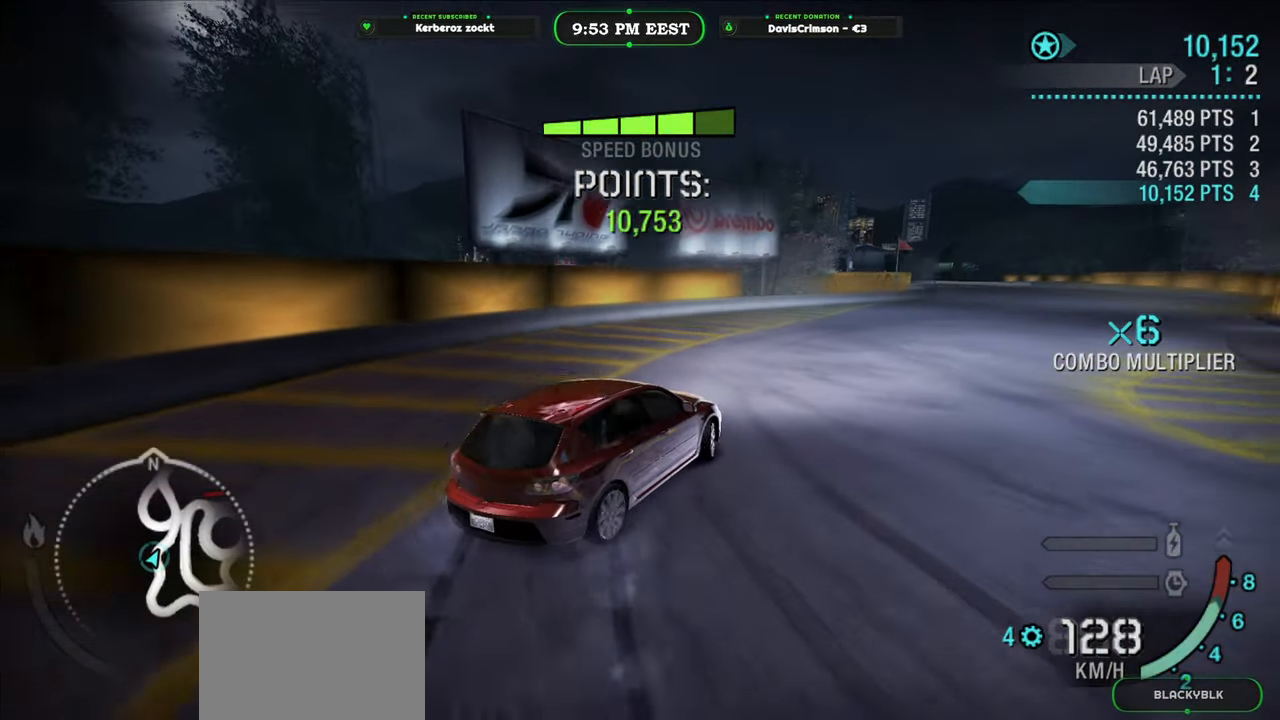
{"dt_ms": 500, "buttons": ["R2"], "left_stick": "right", "right_stick": "center", "button_events": [[33, "R2", "down"]]}
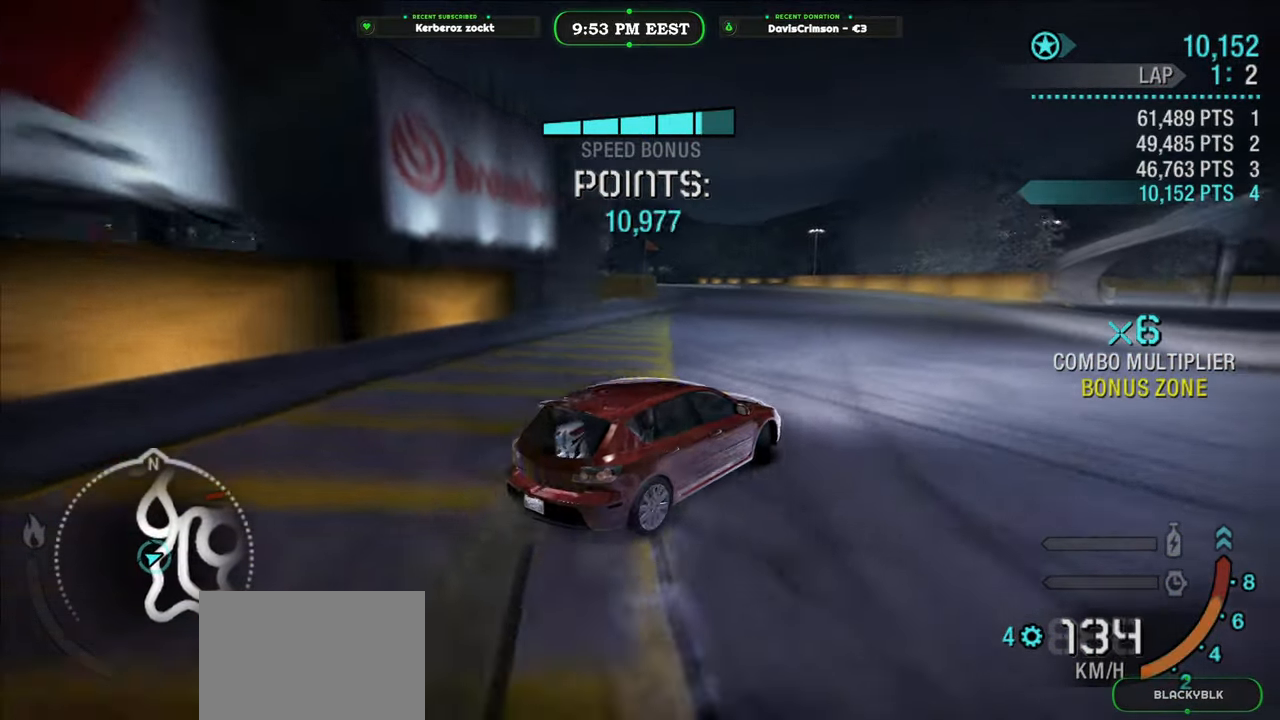
{"dt_ms": 500, "buttons": [], "left_stick": "left", "right_stick": "center", "button_events": [[483, "R2", "up"]]}
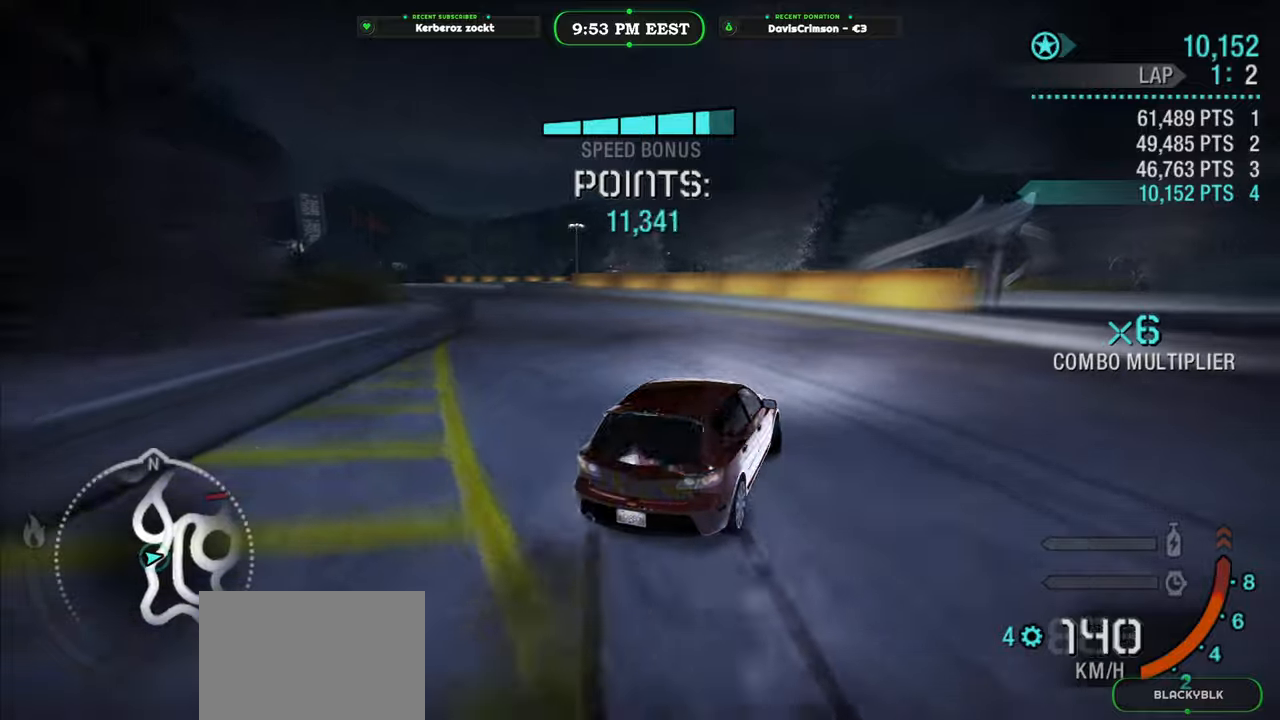
{"dt_ms": 500, "buttons": ["R2"], "left_stick": "left", "right_stick": "center", "button_events": [[150, "R2", "down"]]}
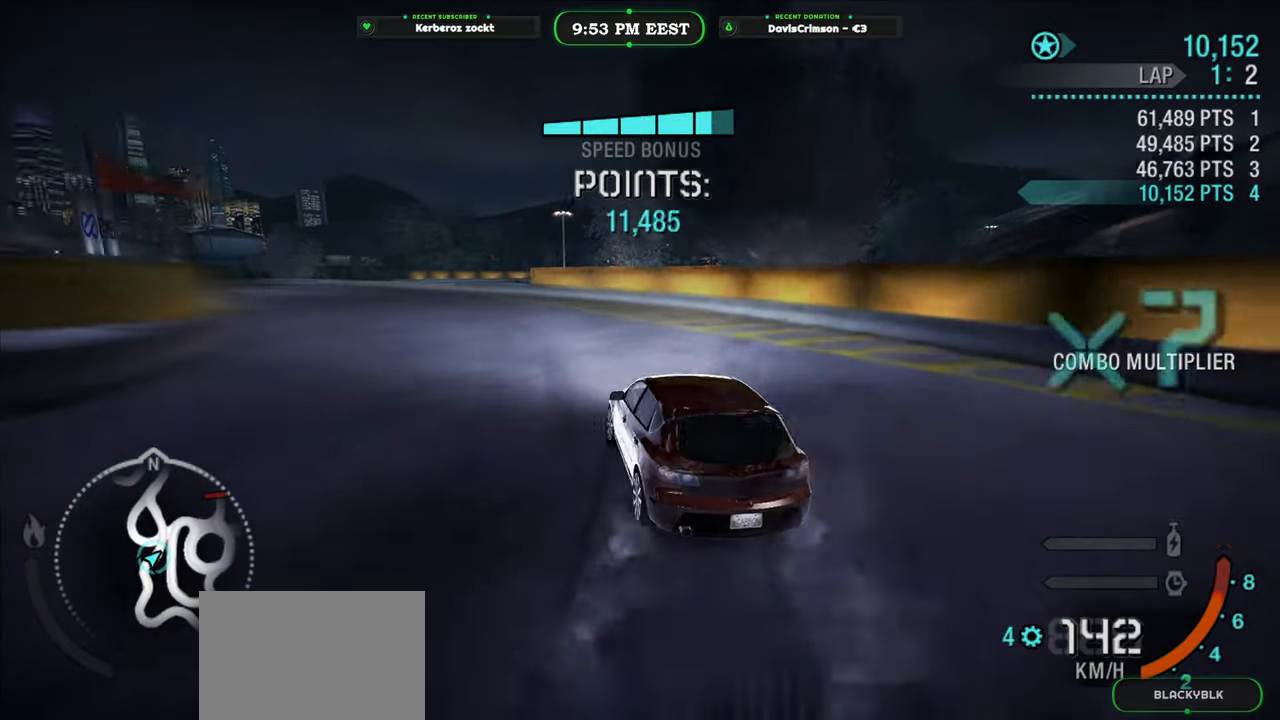
{"dt_ms": 500, "buttons": ["R2"], "left_stick": "up-left", "right_stick": "center", "button_events": []}
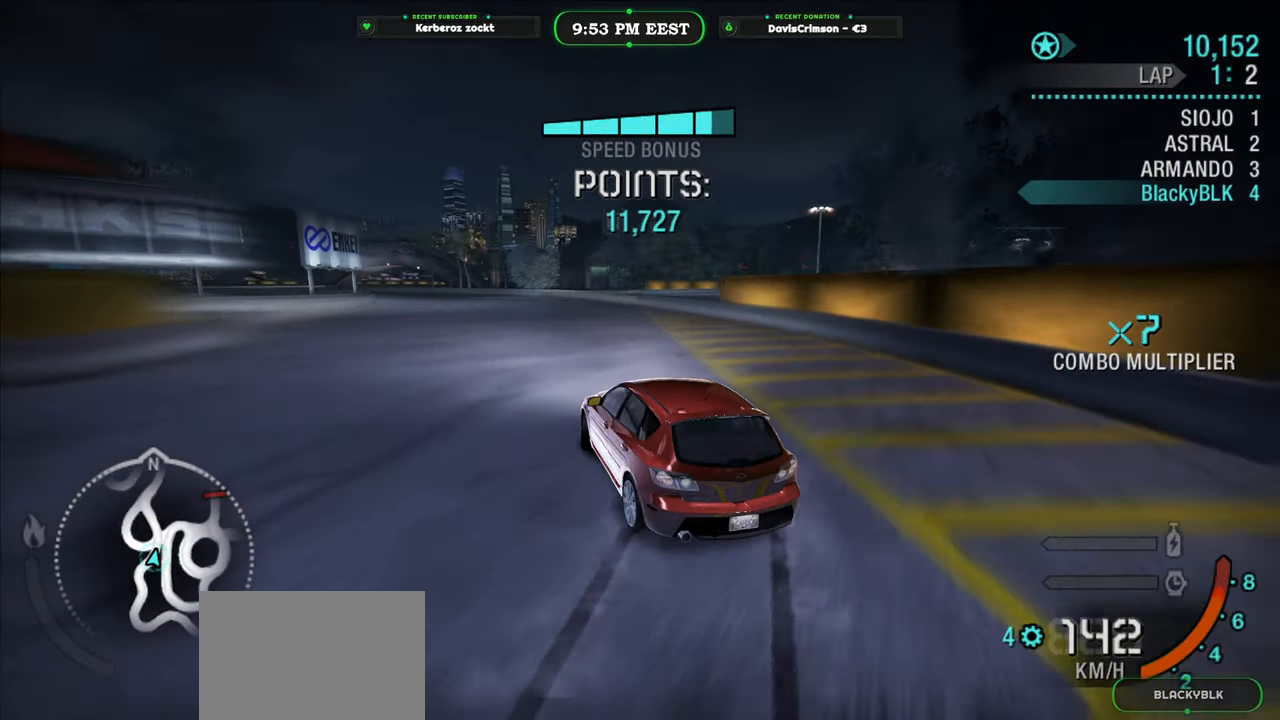
{"dt_ms": 500, "buttons": ["R2"], "left_stick": "center", "right_stick": "center", "button_events": []}
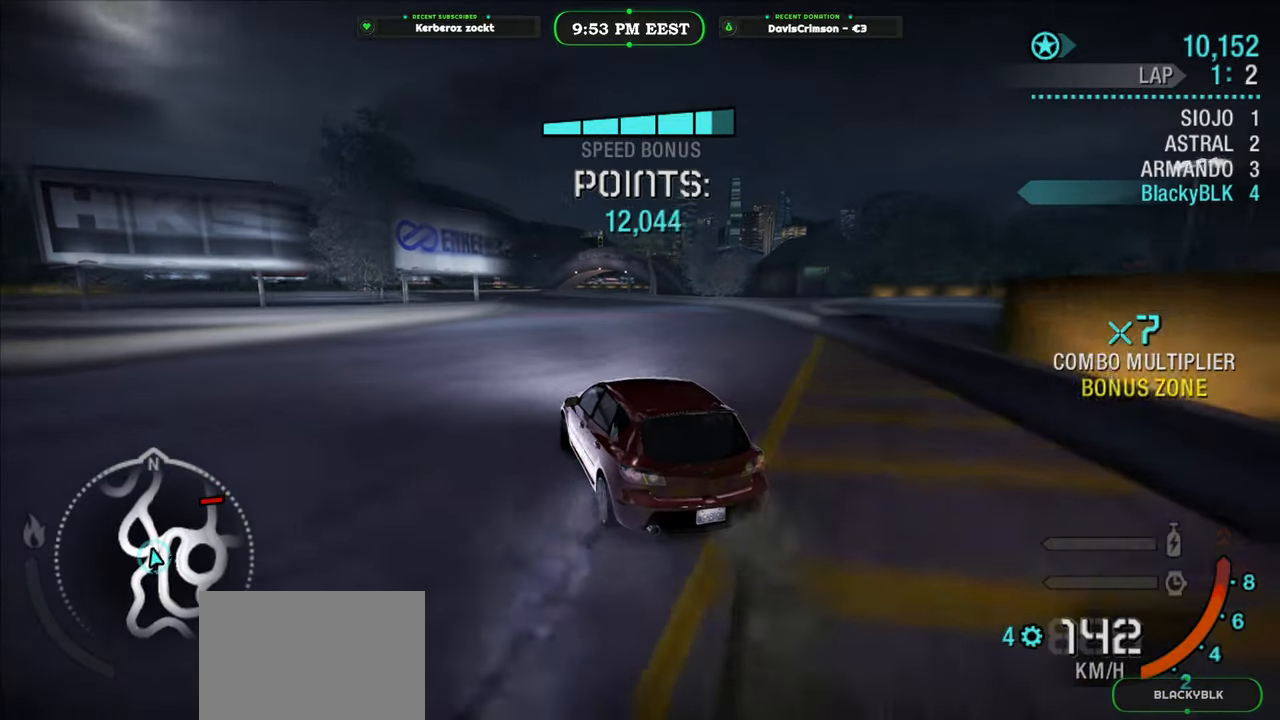
{"dt_ms": 500, "buttons": ["R2"], "left_stick": "right", "right_stick": "center", "button_events": []}
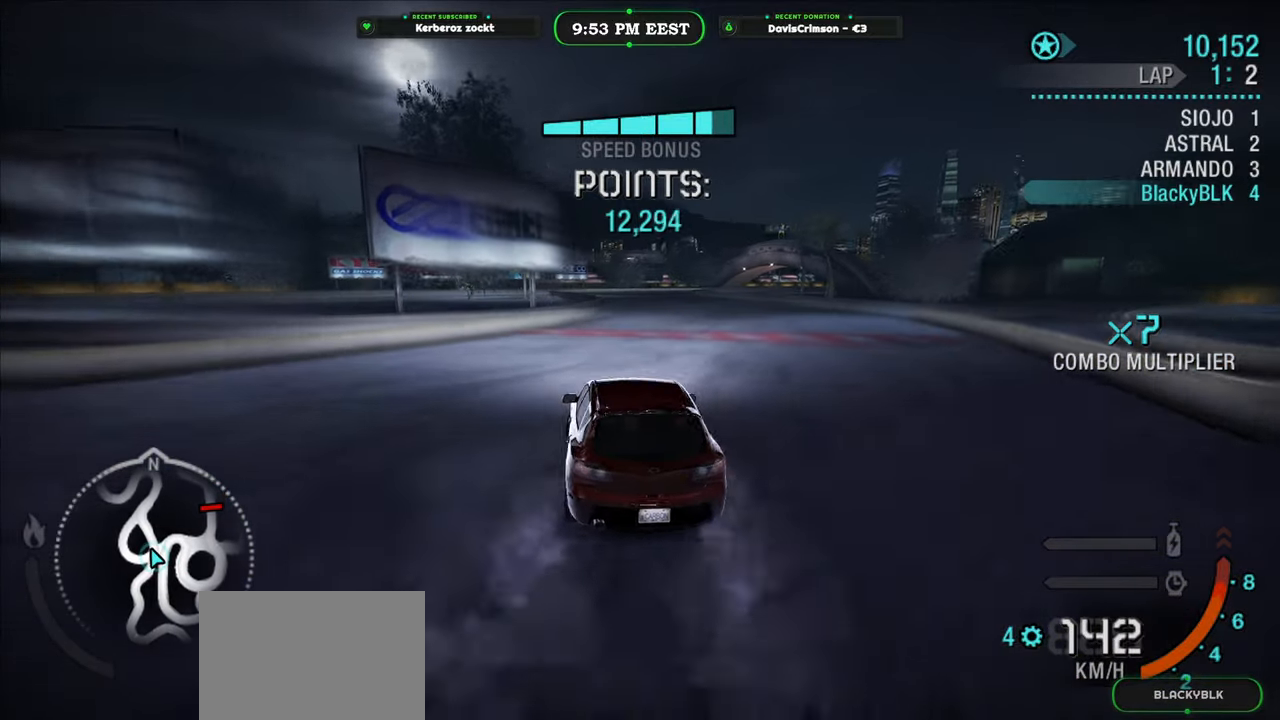
{"dt_ms": 500, "buttons": ["R2"], "left_stick": "center", "right_stick": "center", "button_events": []}
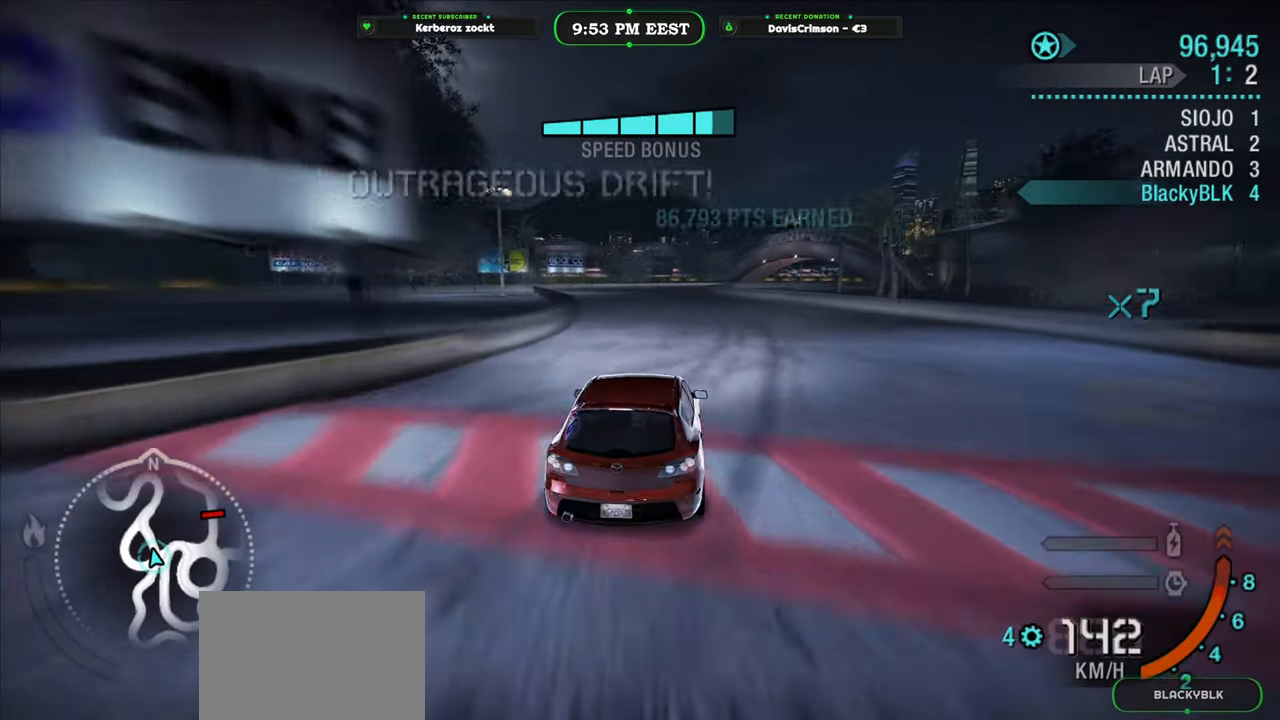
{"dt_ms": 500, "buttons": ["R2"], "left_stick": "center", "right_stick": "center", "button_events": []}
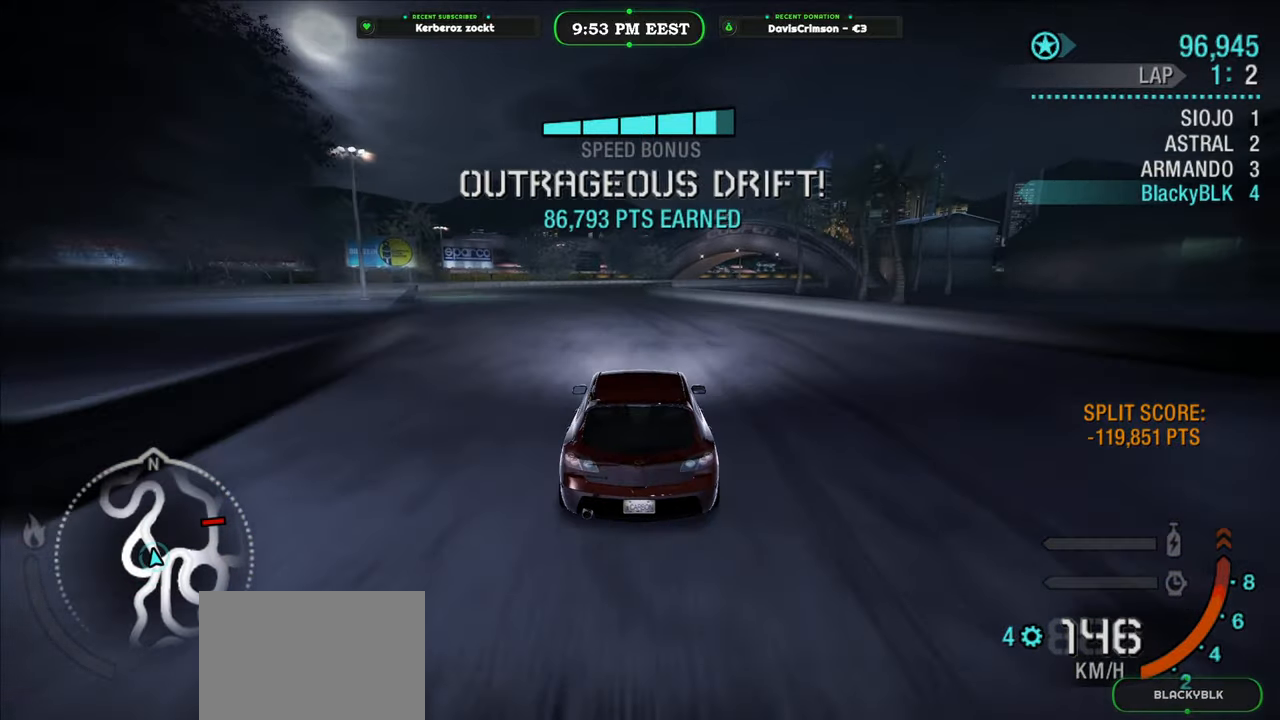
{"dt_ms": 500, "buttons": ["R2"], "left_stick": "left", "right_stick": "center", "button_events": []}
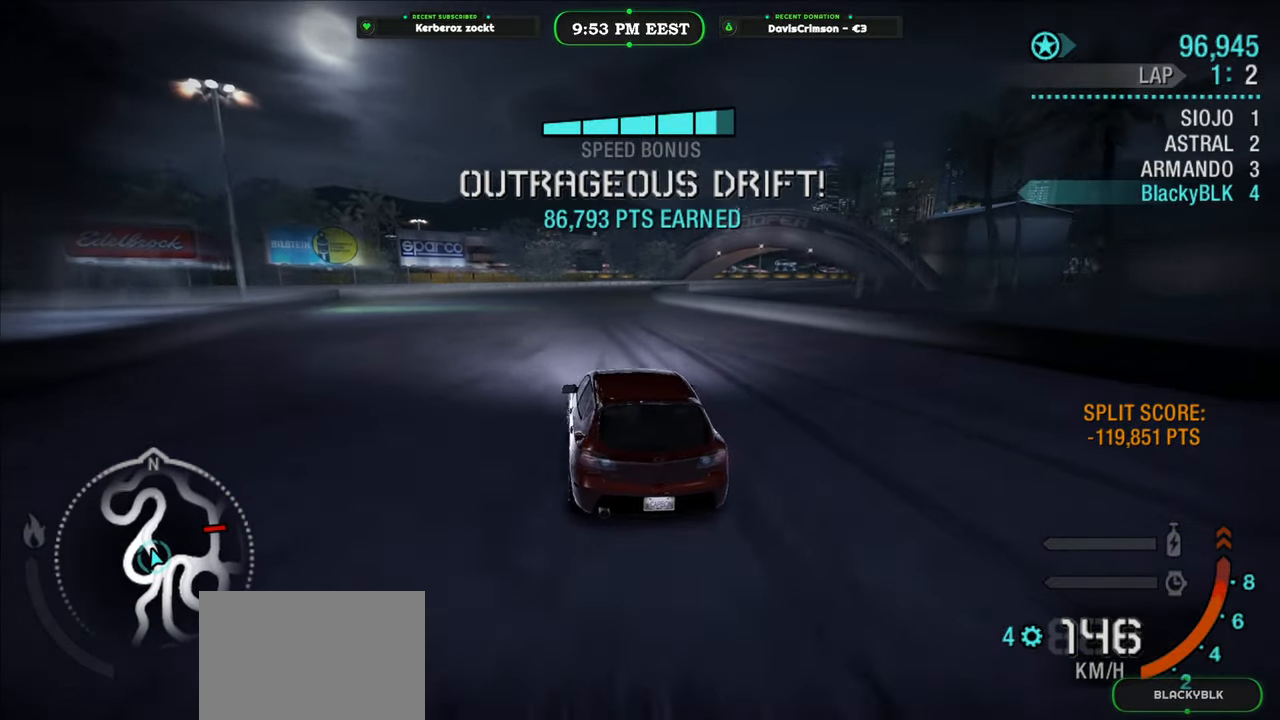
{"dt_ms": 500, "buttons": ["R2"], "left_stick": "right", "right_stick": "center", "button_events": []}
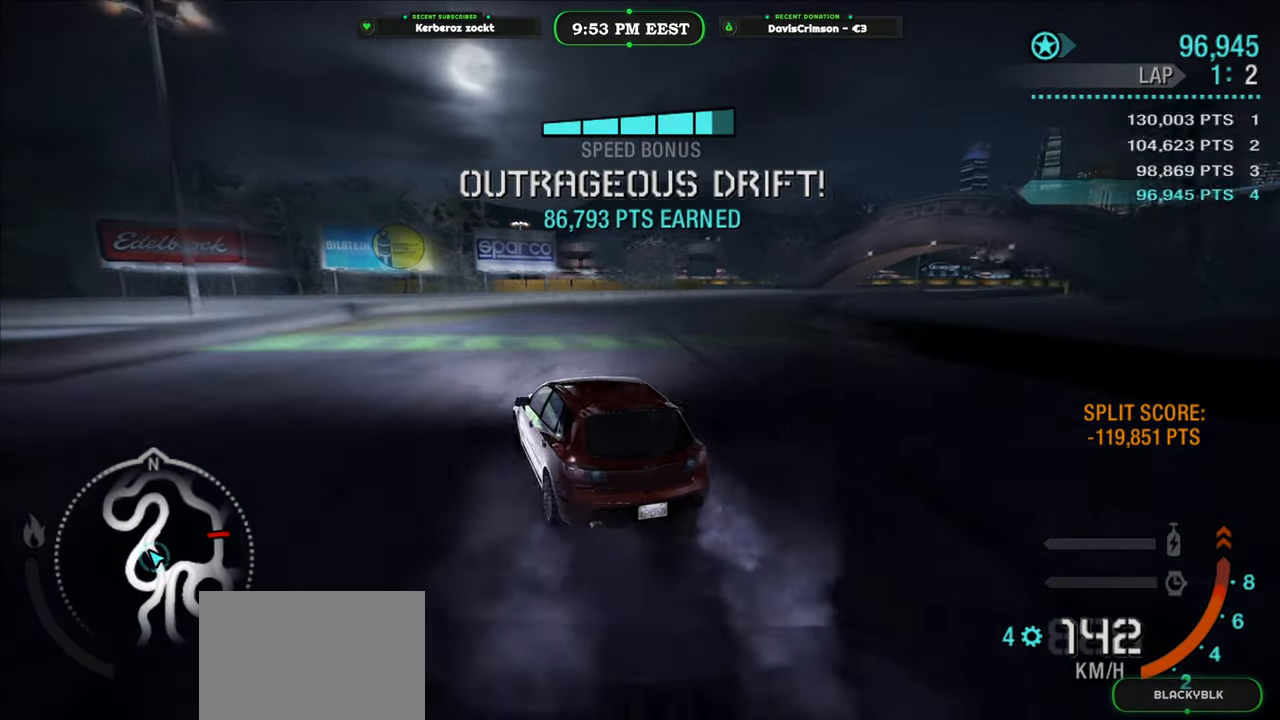
{"dt_ms": 500, "buttons": [], "left_stick": "right", "right_stick": "center", "button_events": [[317, "L2", "down"], [383, "R2", "up"], [467, "L2", "up"]]}
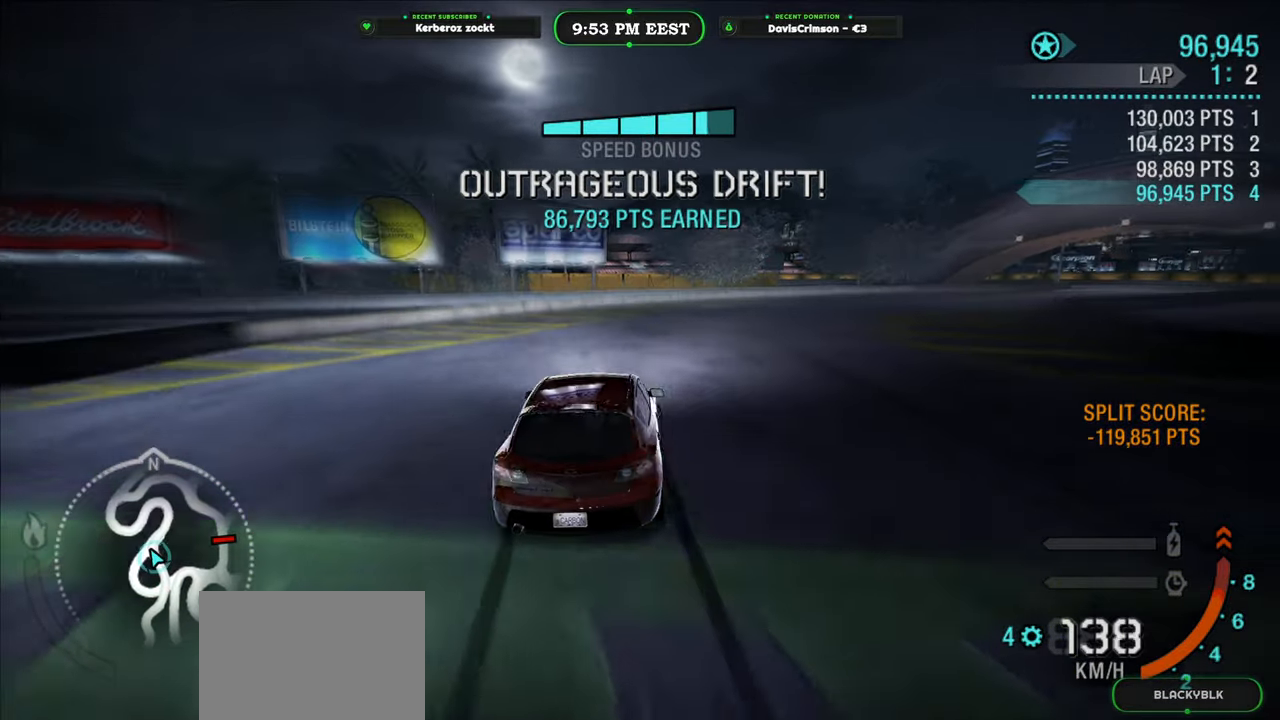
{"dt_ms": 500, "buttons": ["R2"], "left_stick": "center", "right_stick": "center", "button_events": [[83, "R2", "down"]]}
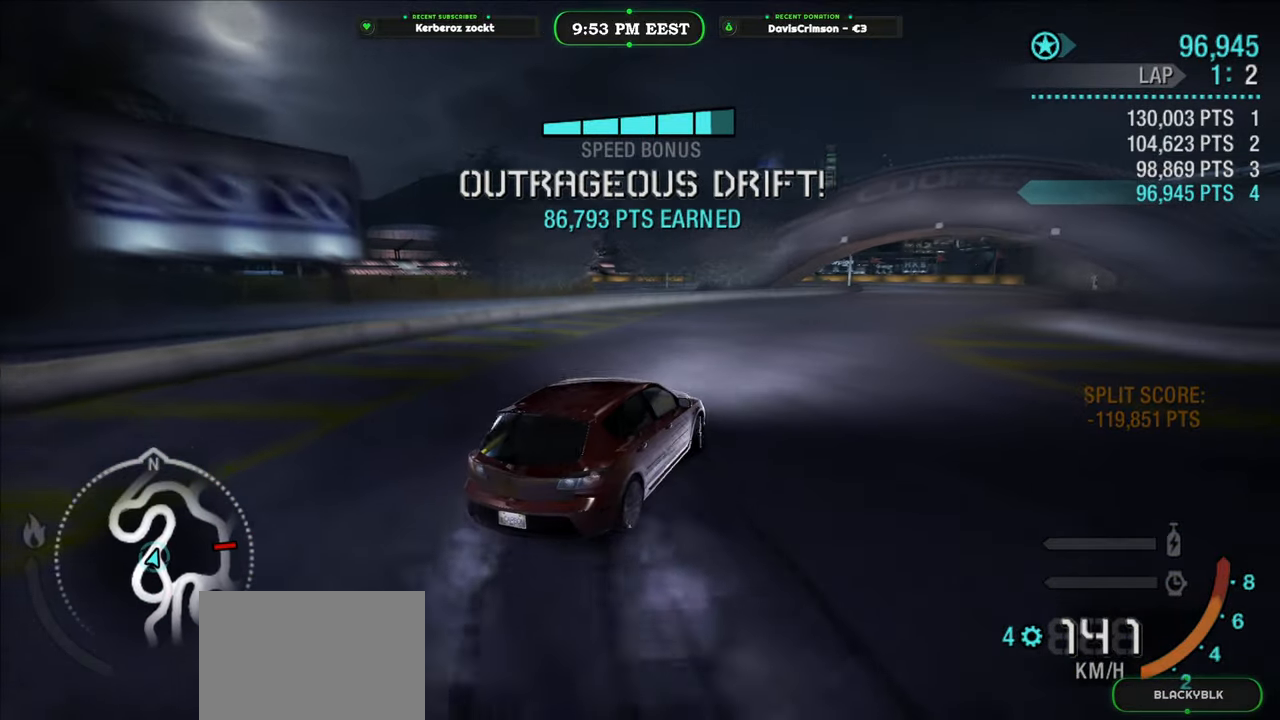
{"dt_ms": 500, "buttons": ["R2"], "left_stick": "right", "right_stick": "center", "button_events": []}
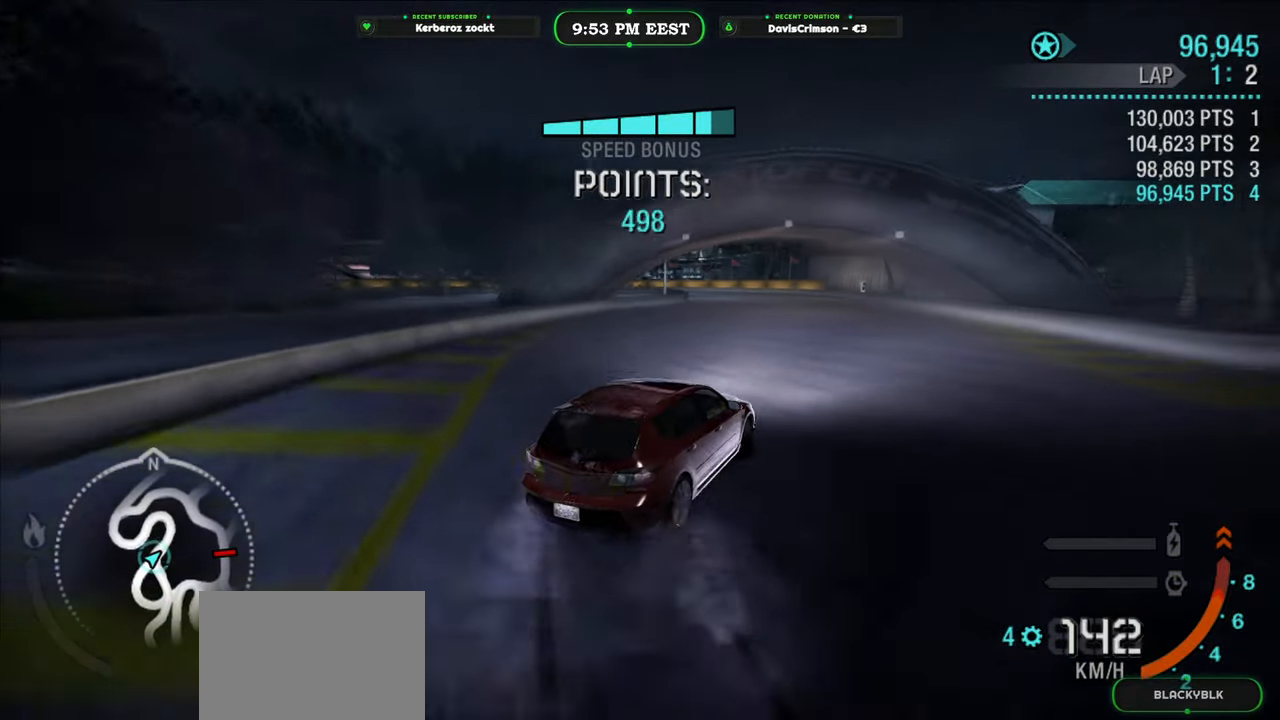
{"dt_ms": 500, "buttons": ["R2"], "left_stick": "center", "right_stick": "center", "button_events": []}
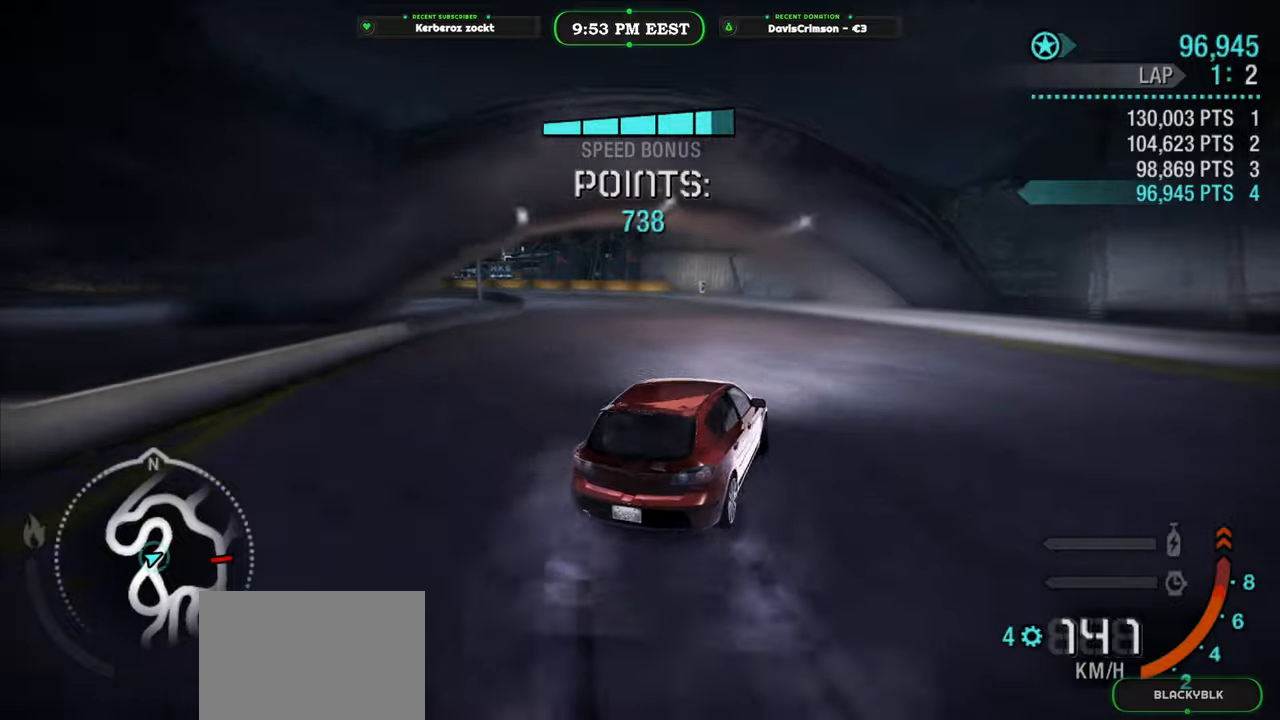
{"dt_ms": 500, "buttons": ["R2"], "left_stick": "left", "right_stick": "center", "button_events": []}
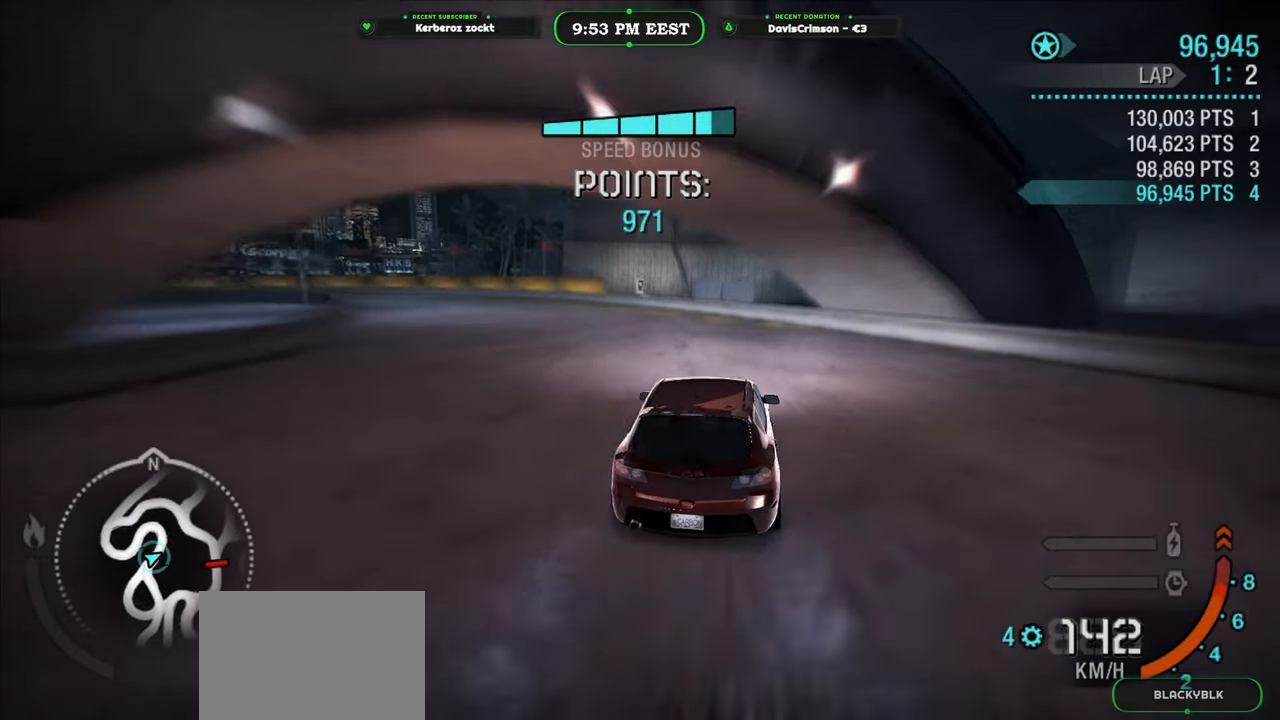
{"dt_ms": 500, "buttons": ["R2"], "left_stick": "left", "right_stick": "center", "button_events": []}
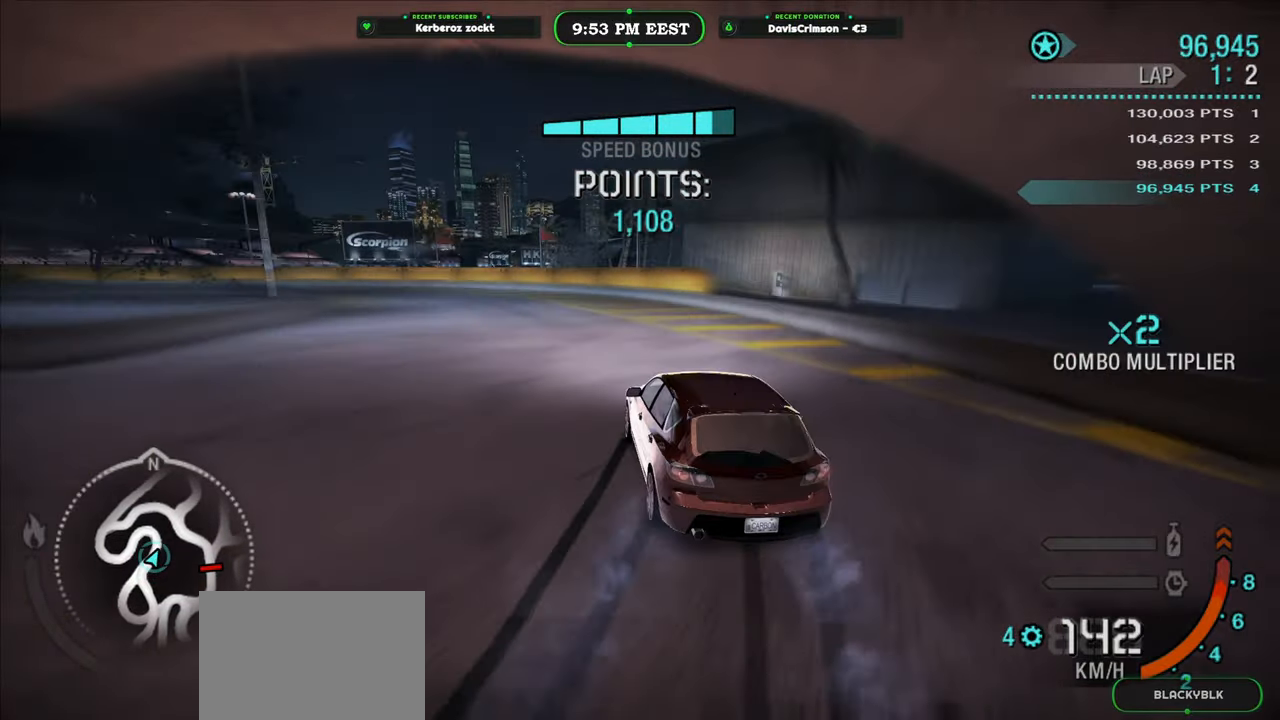
{"dt_ms": 500, "buttons": ["R2"], "left_stick": "up-left", "right_stick": "center", "button_events": []}
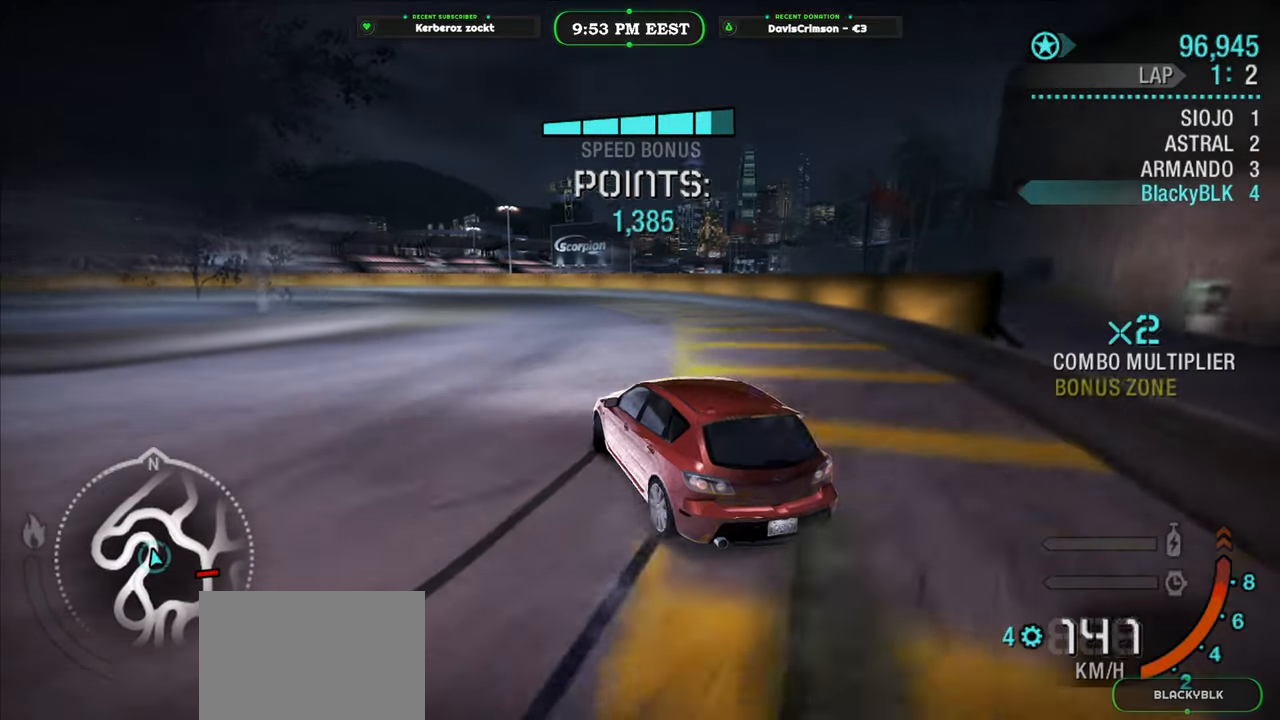
{"dt_ms": 500, "buttons": ["R2"], "left_stick": "center", "right_stick": "center", "button_events": []}
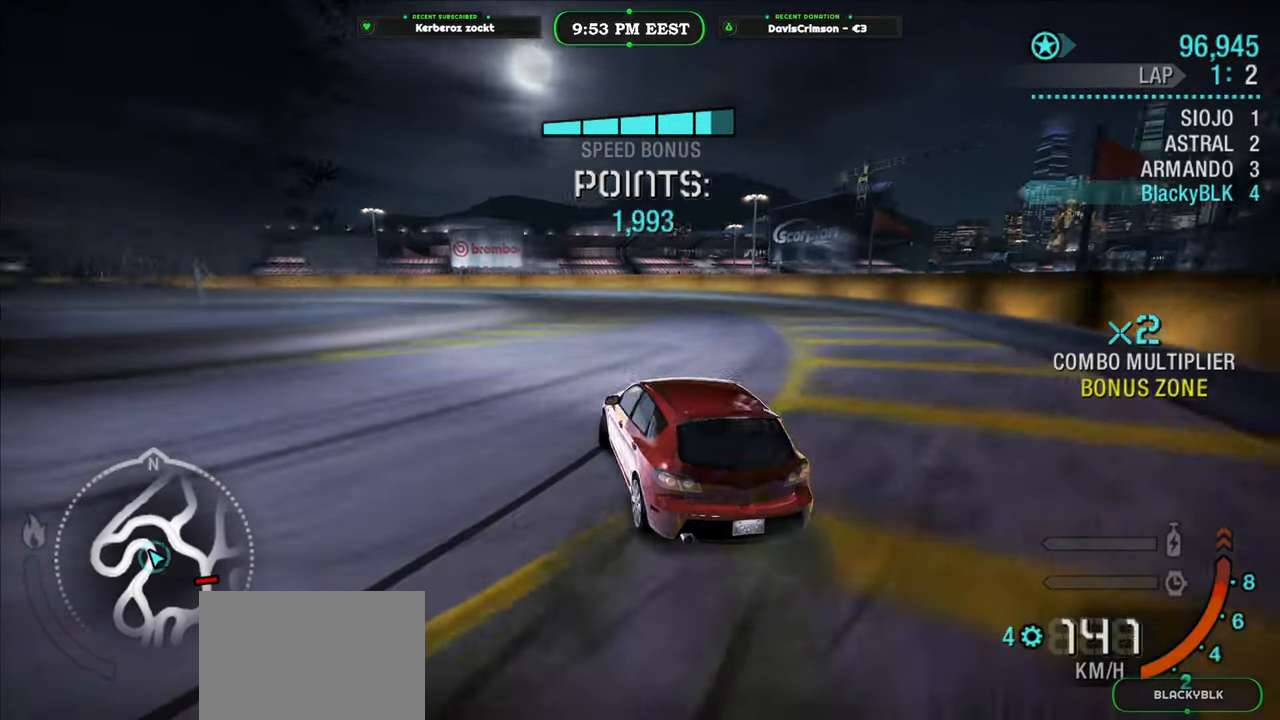
{"dt_ms": 500, "buttons": ["R2"], "left_stick": "left", "right_stick": "center", "button_events": []}